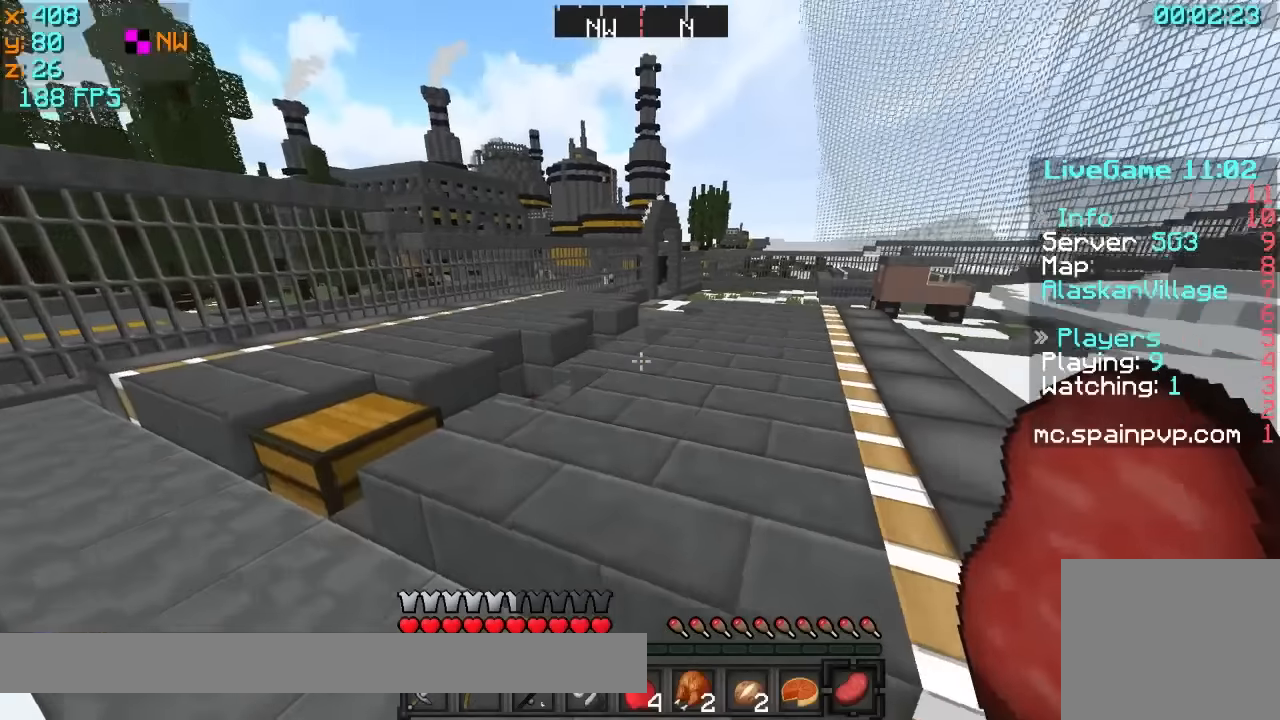
Gameplay with keyboard; each line is a JSON object with the keys held at the frame after it. "events" lists presses ("down") and releases ("up") of "a", "d", "s" and "w" between this image and that frame as [ms after this image, input, new state], when the widget could be followed in between. No other keys are recorded. Mouse input is not recorded.
{"keys": ["w"], "events": [[117, "w", "down"], [317, "a", "down"], [467, "a", "up"]]}
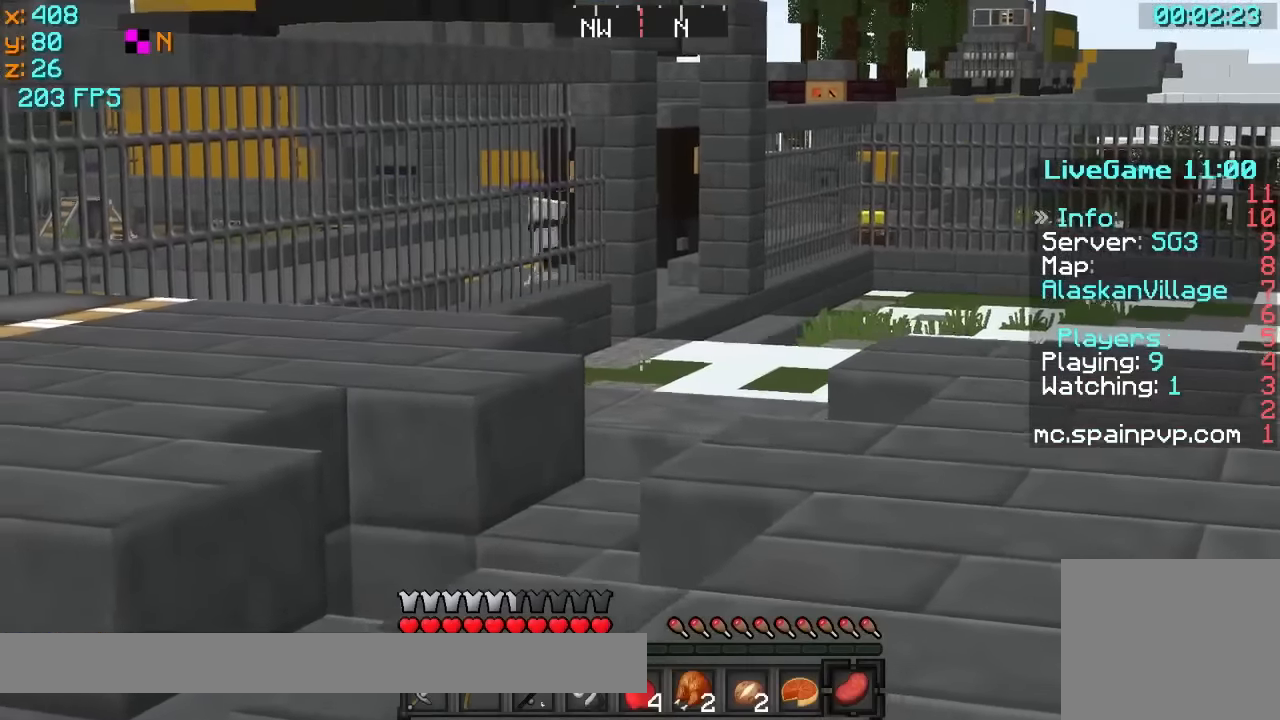
{"keys": [], "events": [[317, "w", "up"]]}
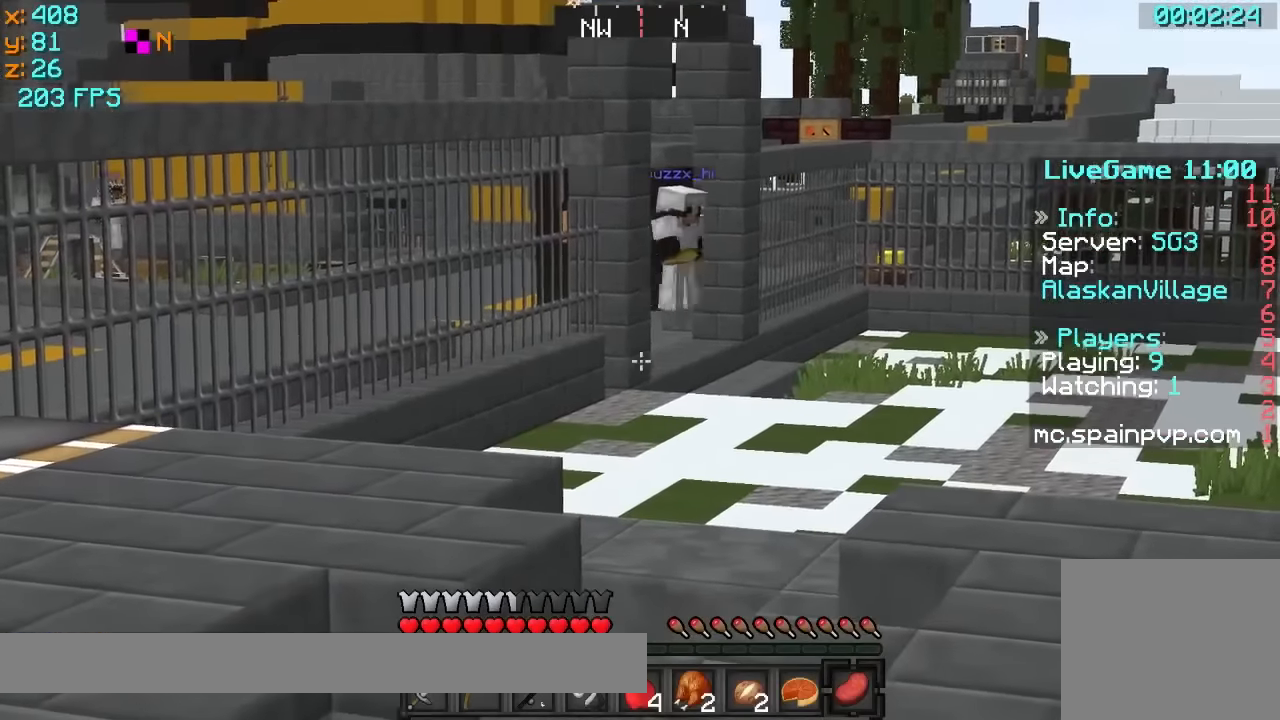
{"keys": ["s"], "events": [[417, "s", "down"]]}
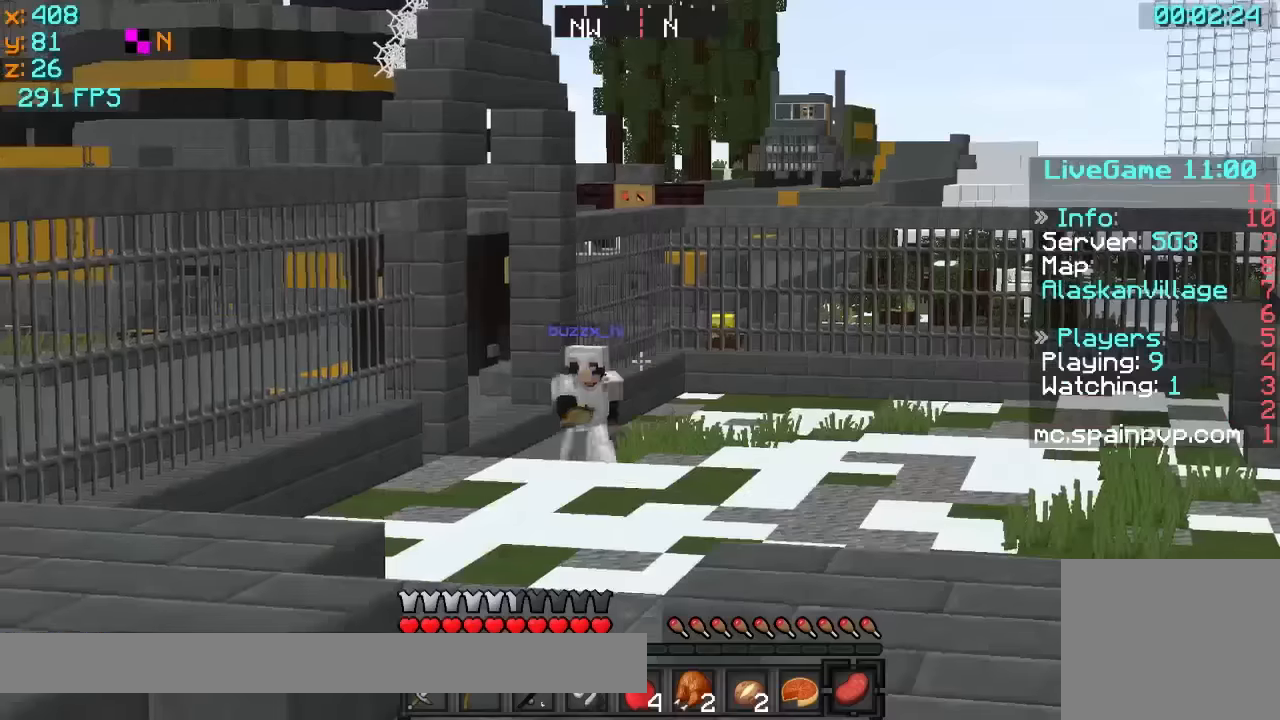
{"keys": ["w"], "events": [[367, "s", "up"], [417, "w", "down"]]}
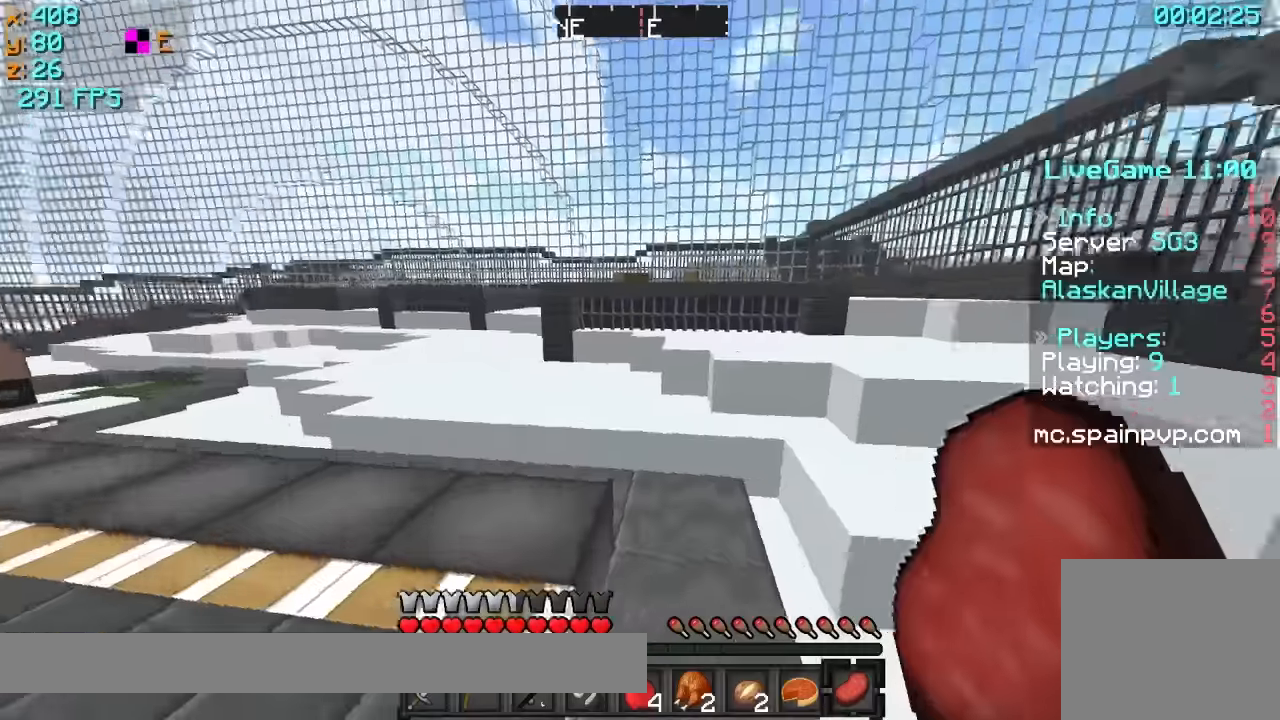
{"keys": ["w"], "events": [[317, "d", "down"], [367, "d", "up"]]}
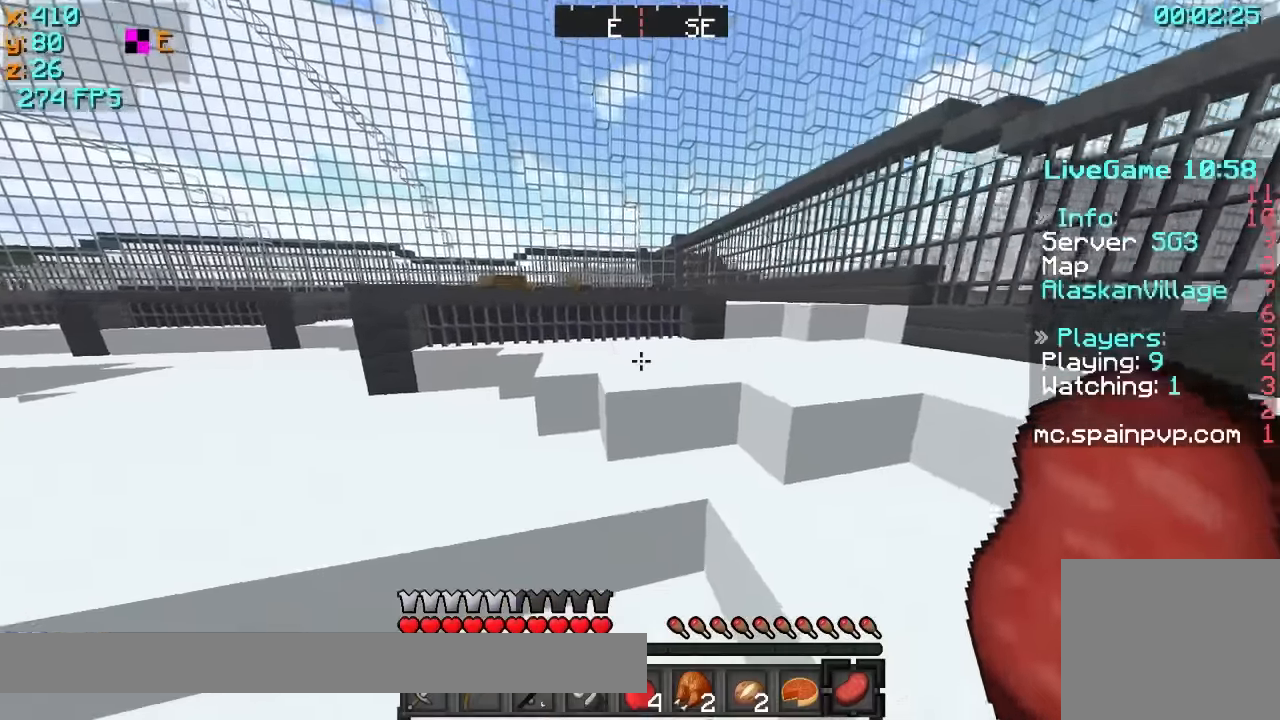
{"keys": ["w"], "events": [[17, "d", "down"], [167, "w", "up"], [467, "d", "up"], [467, "w", "down"]]}
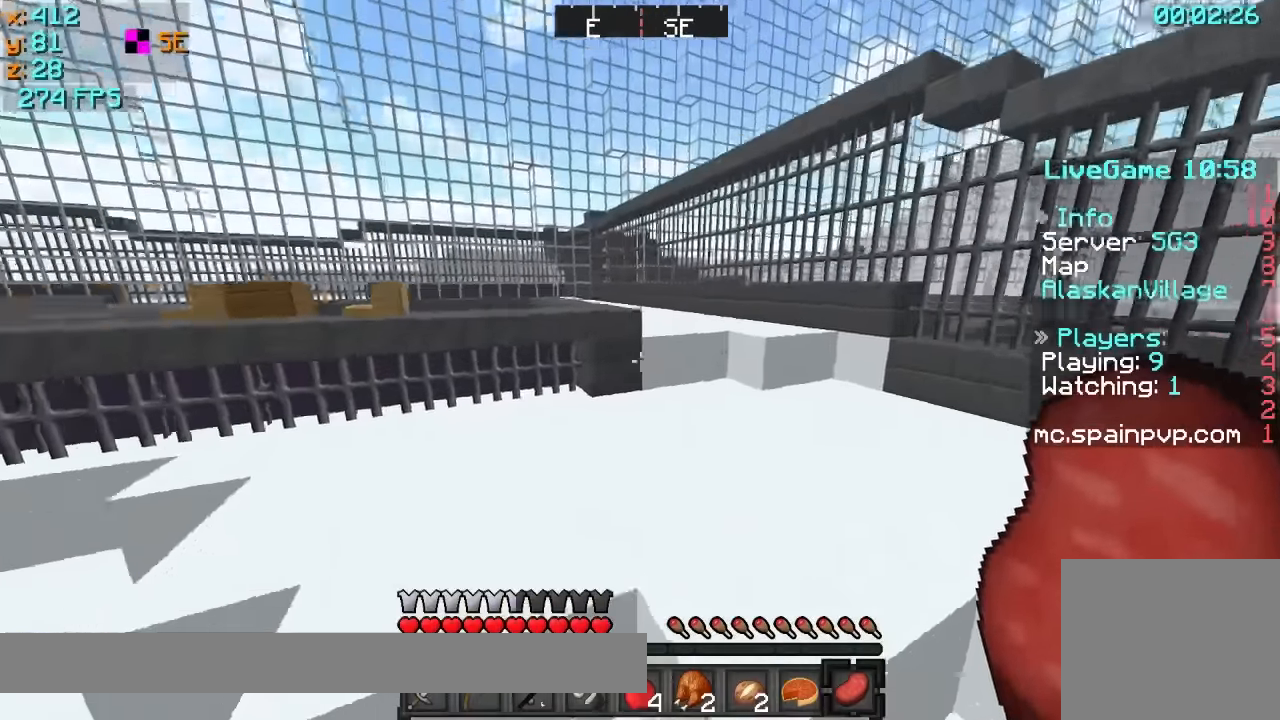
{"keys": ["d", "w"], "events": [[17, "a", "down"], [267, "a", "up"], [267, "d", "down"]]}
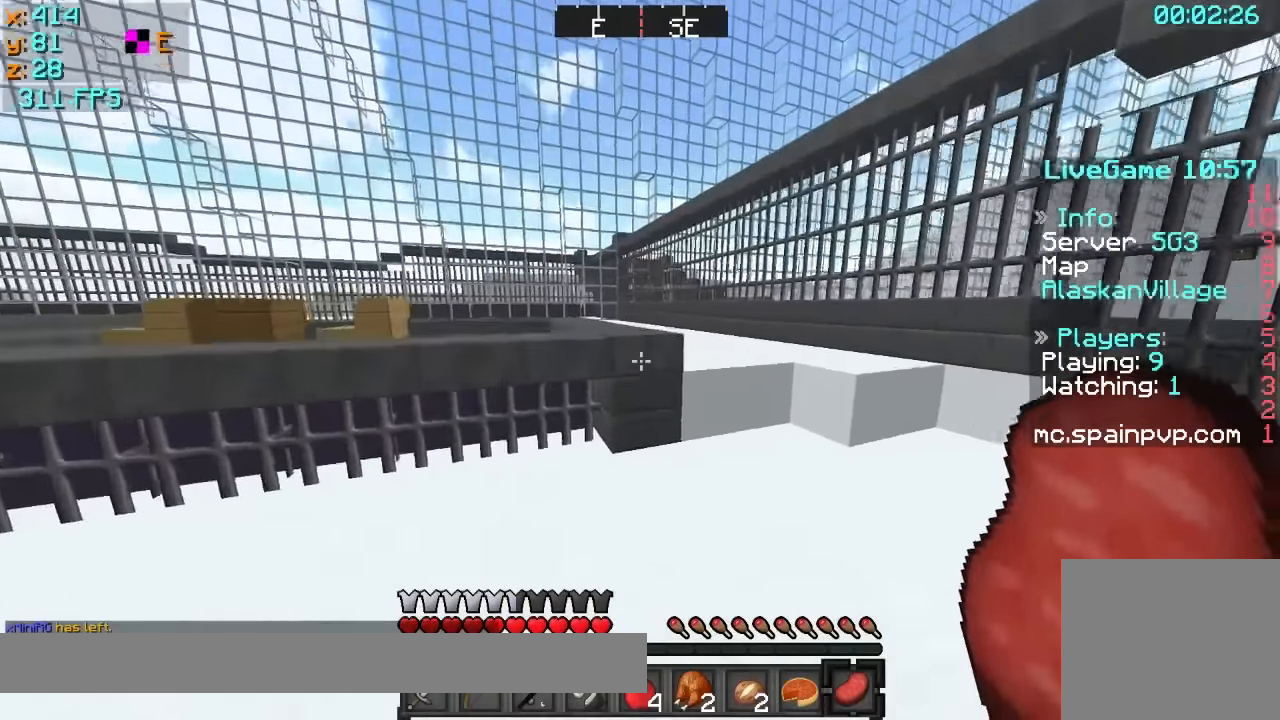
{"keys": ["w"], "events": [[317, "d", "up"]]}
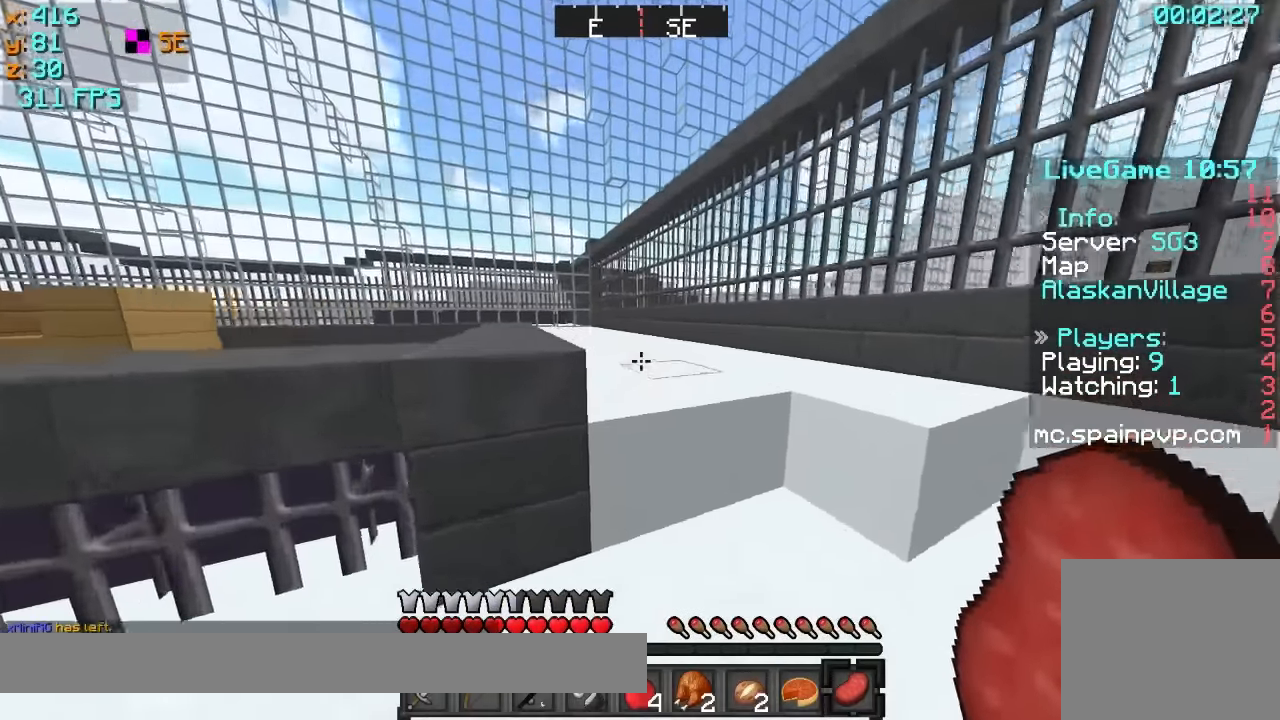
{"keys": ["d", "s"], "events": [[17, "d", "down"], [317, "w", "up"], [467, "s", "down"]]}
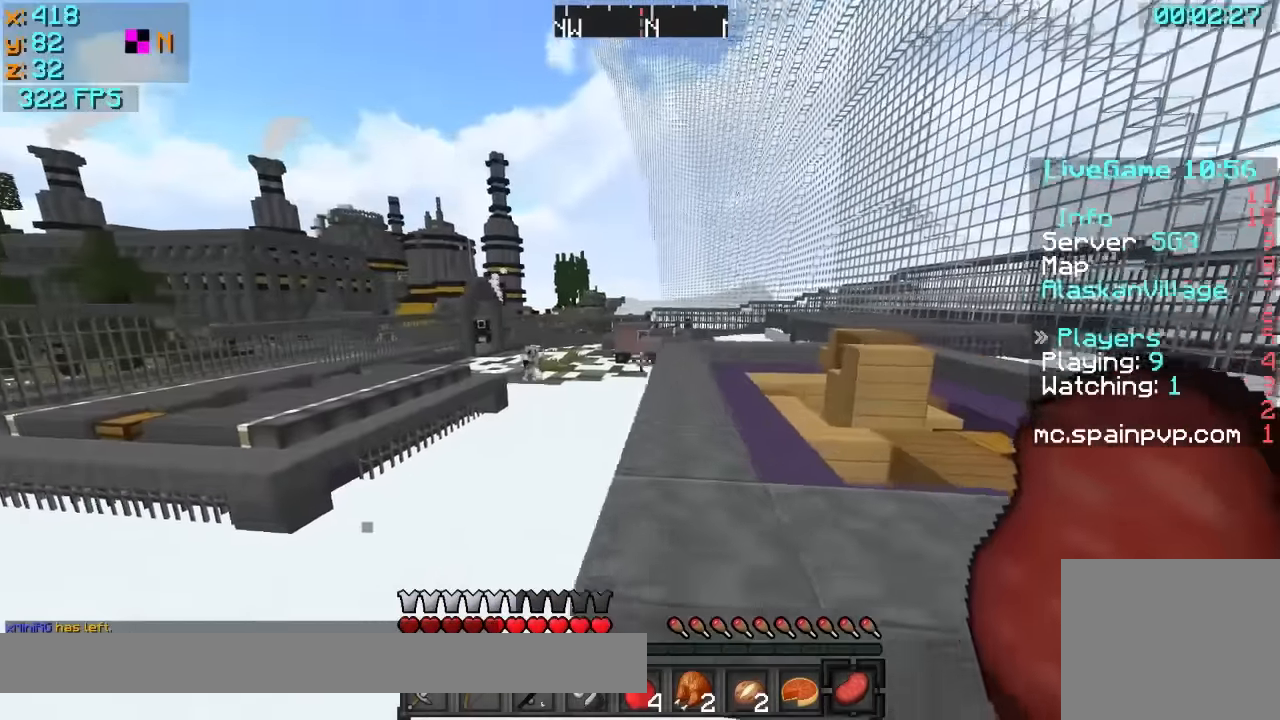
{"keys": ["d"], "events": [[167, "s", "up"]]}
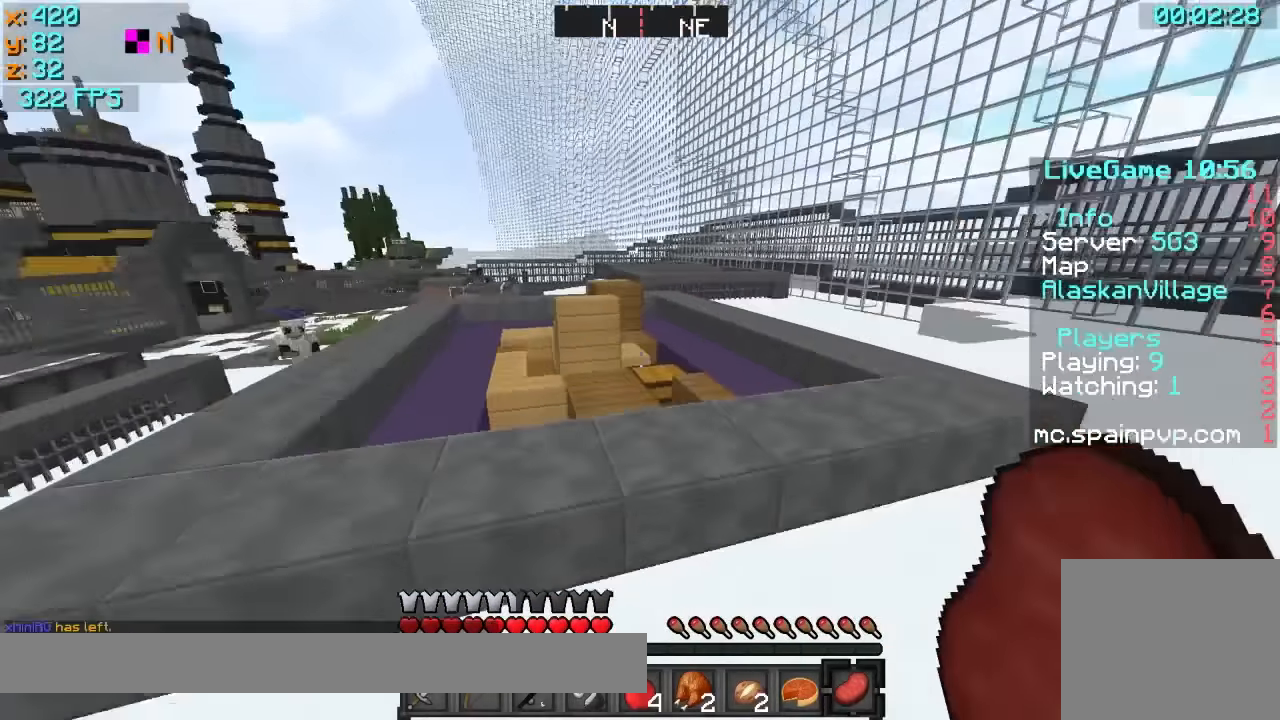
{"keys": ["d", "w"], "events": [[17, "w", "down"]]}
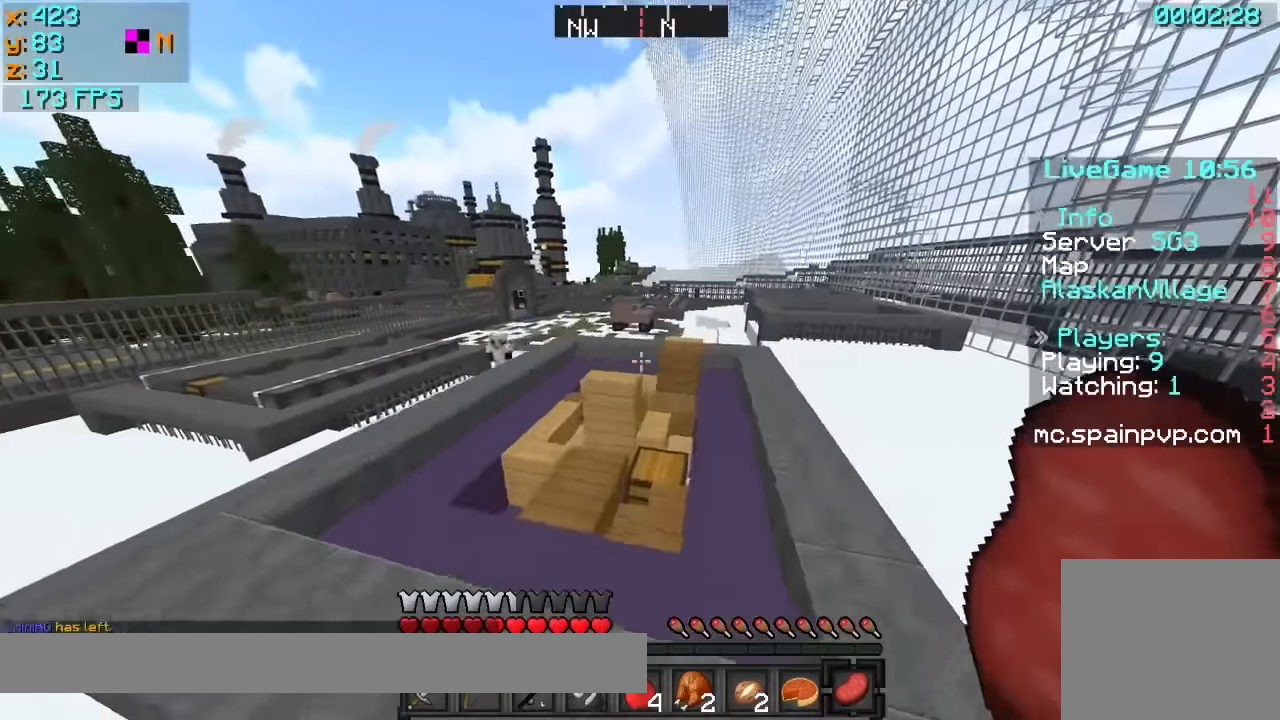
{"keys": ["d", "w"], "events": []}
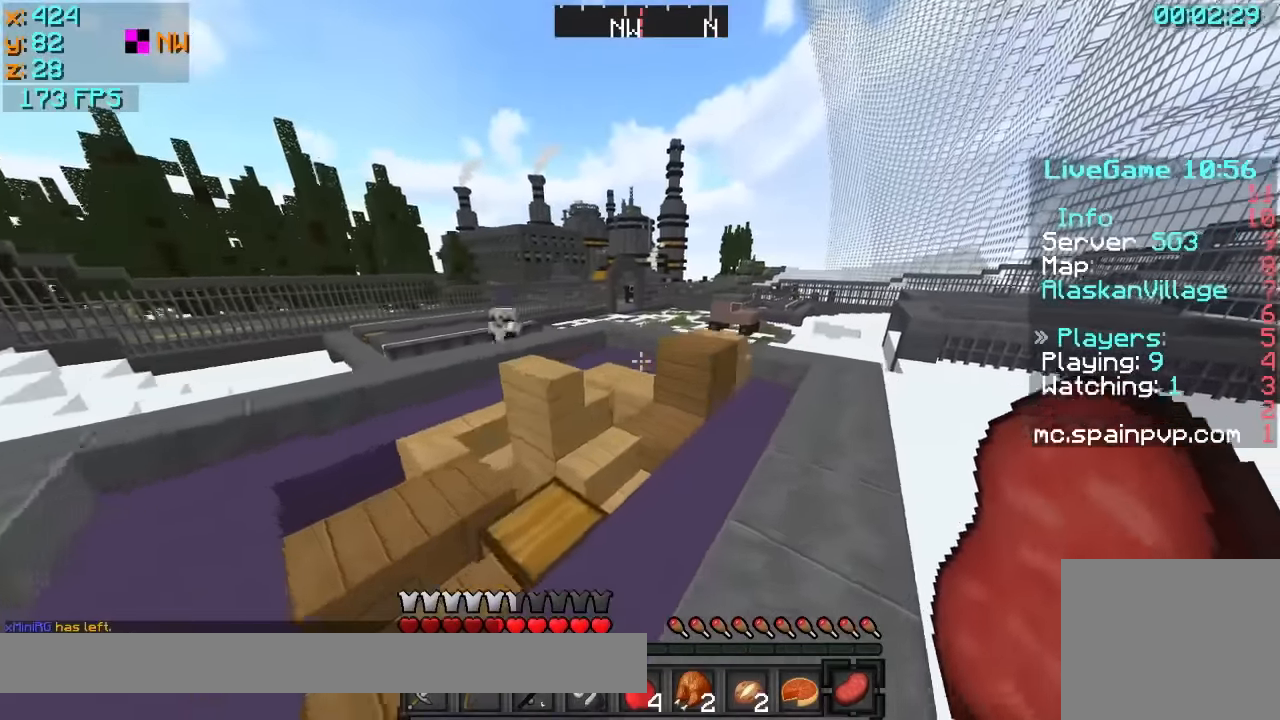
{"keys": ["d", "w"], "events": []}
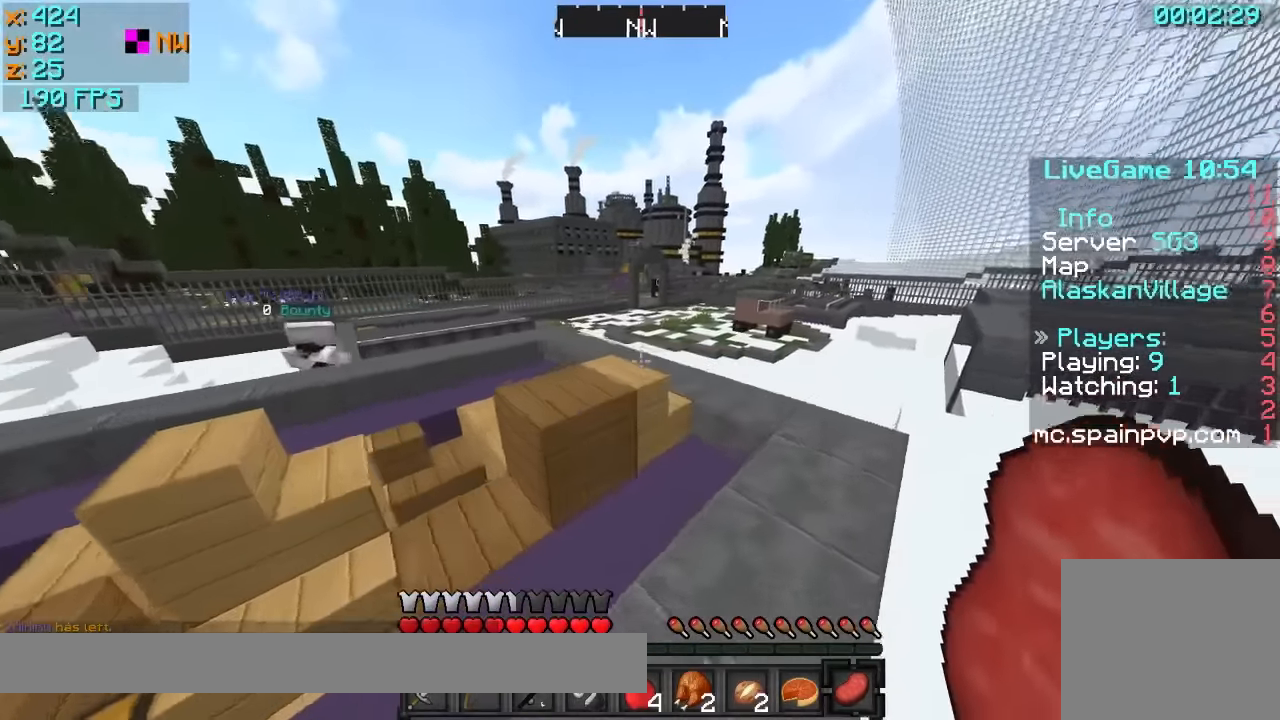
{"keys": ["d"], "events": [[167, "w", "up"]]}
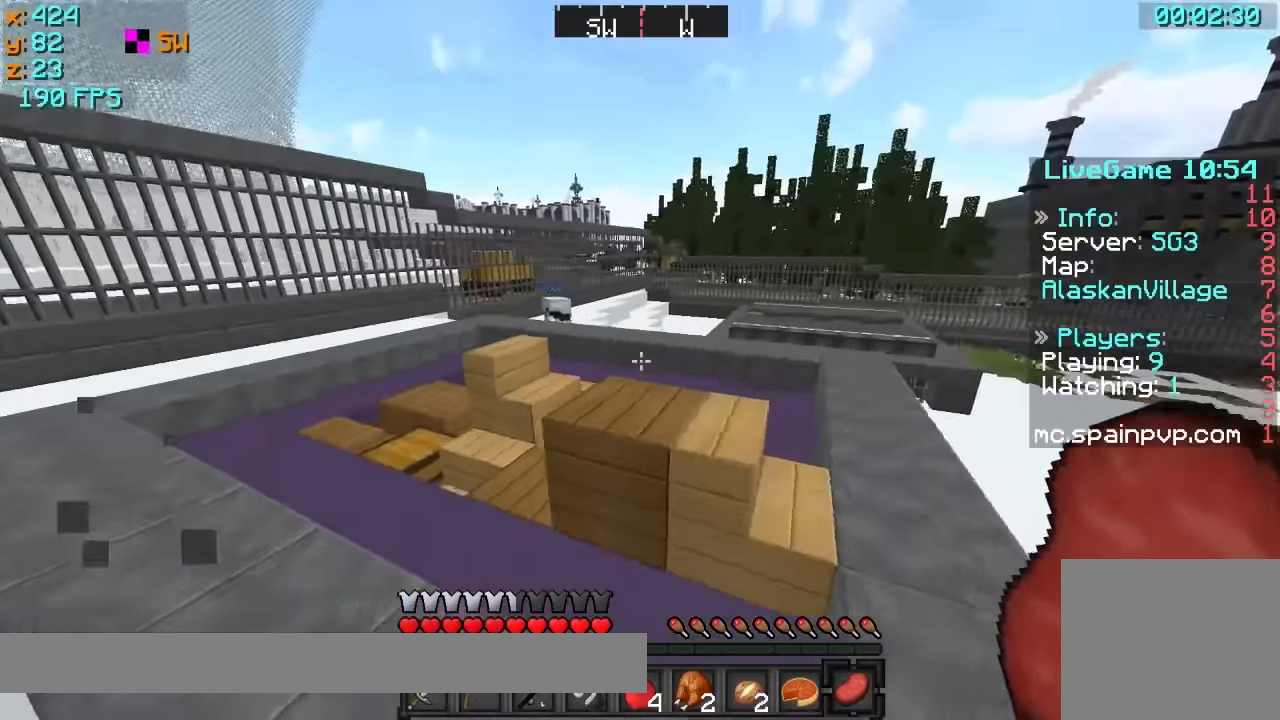
{"keys": ["d"], "events": [[217, "a", "down"], [267, "d", "up"], [367, "a", "up"], [417, "d", "down"]]}
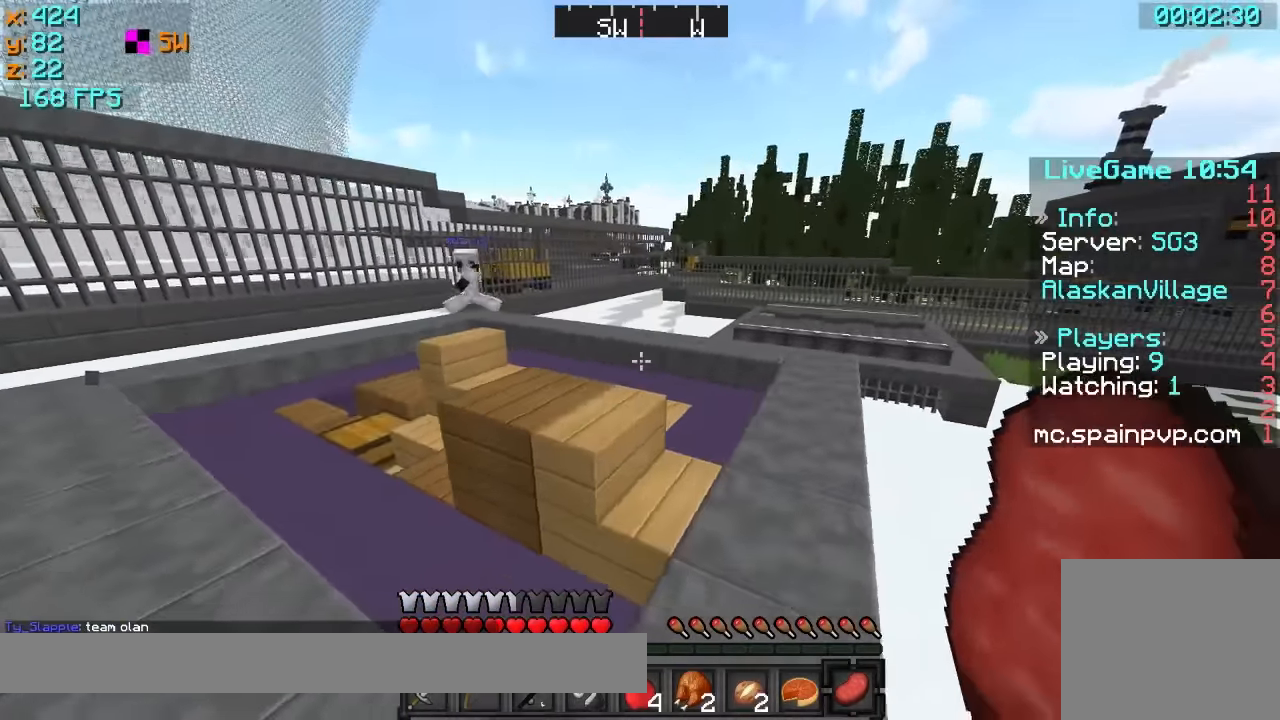
{"keys": ["w"], "events": [[267, "w", "down"], [367, "d", "up"]]}
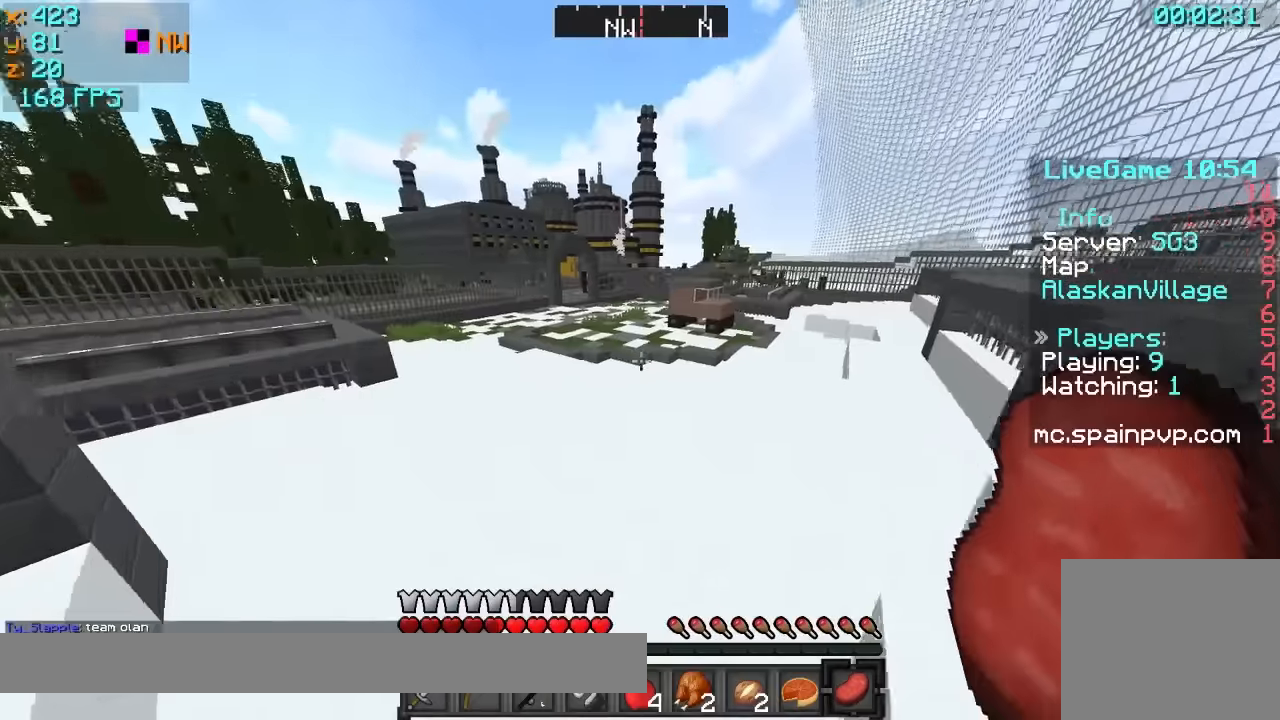
{"keys": ["w"], "events": []}
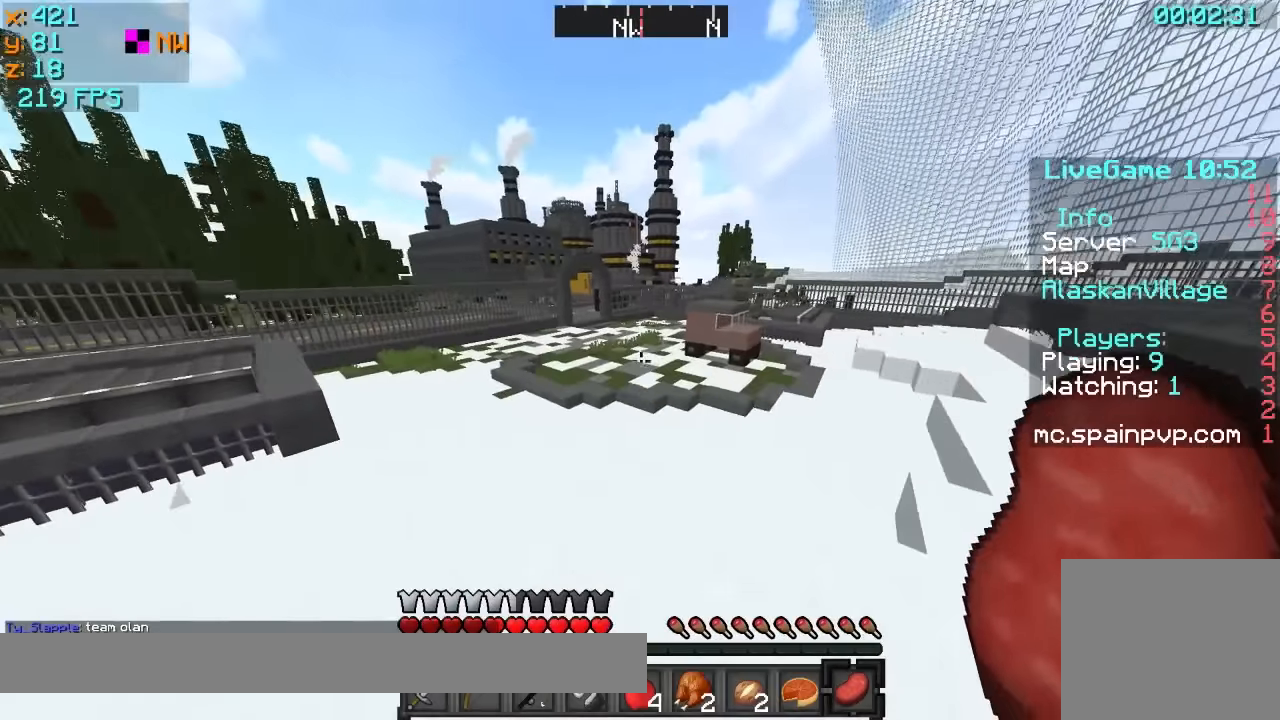
{"keys": ["w"], "events": []}
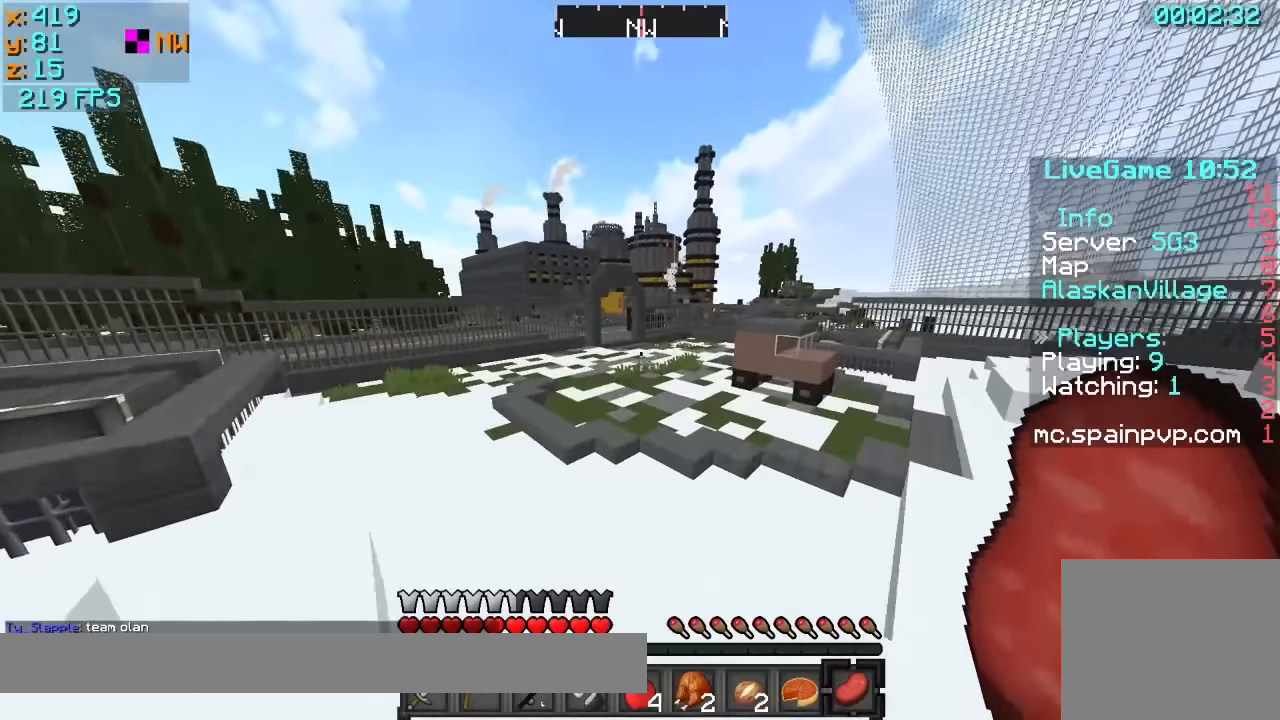
{"keys": ["w"], "events": []}
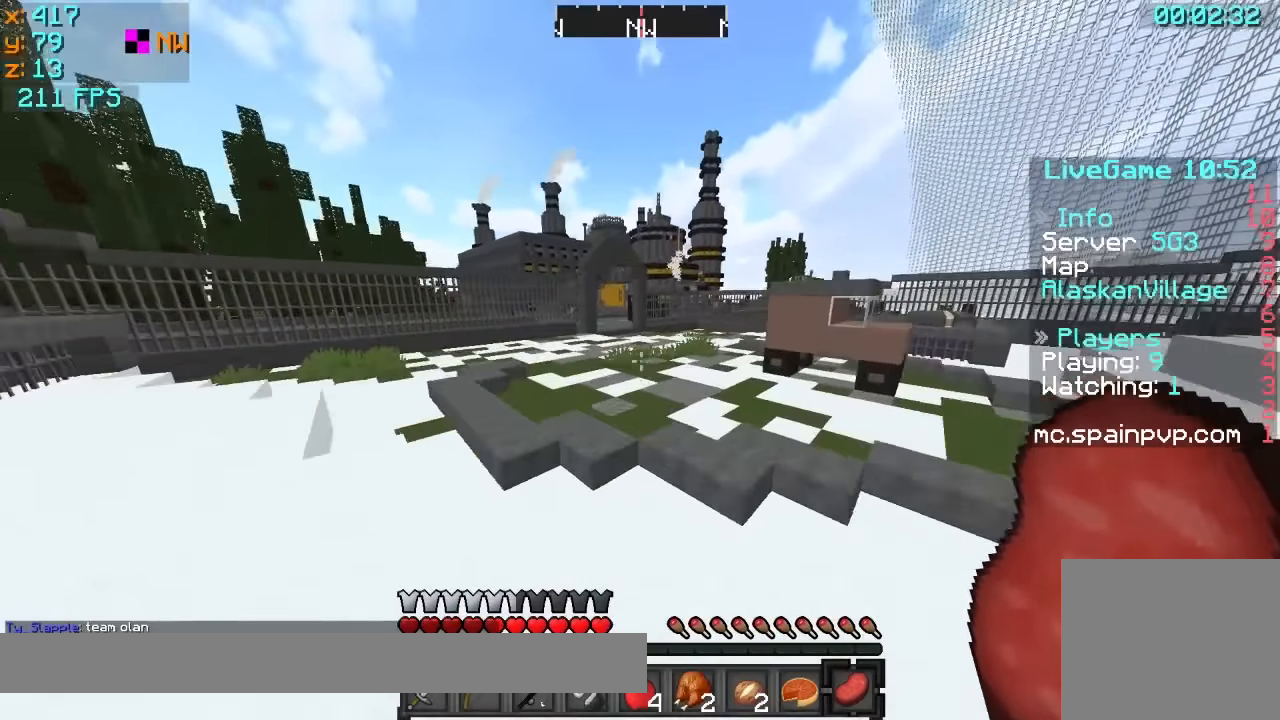
{"keys": ["w"], "events": [[217, "a", "down"], [317, "a", "up"]]}
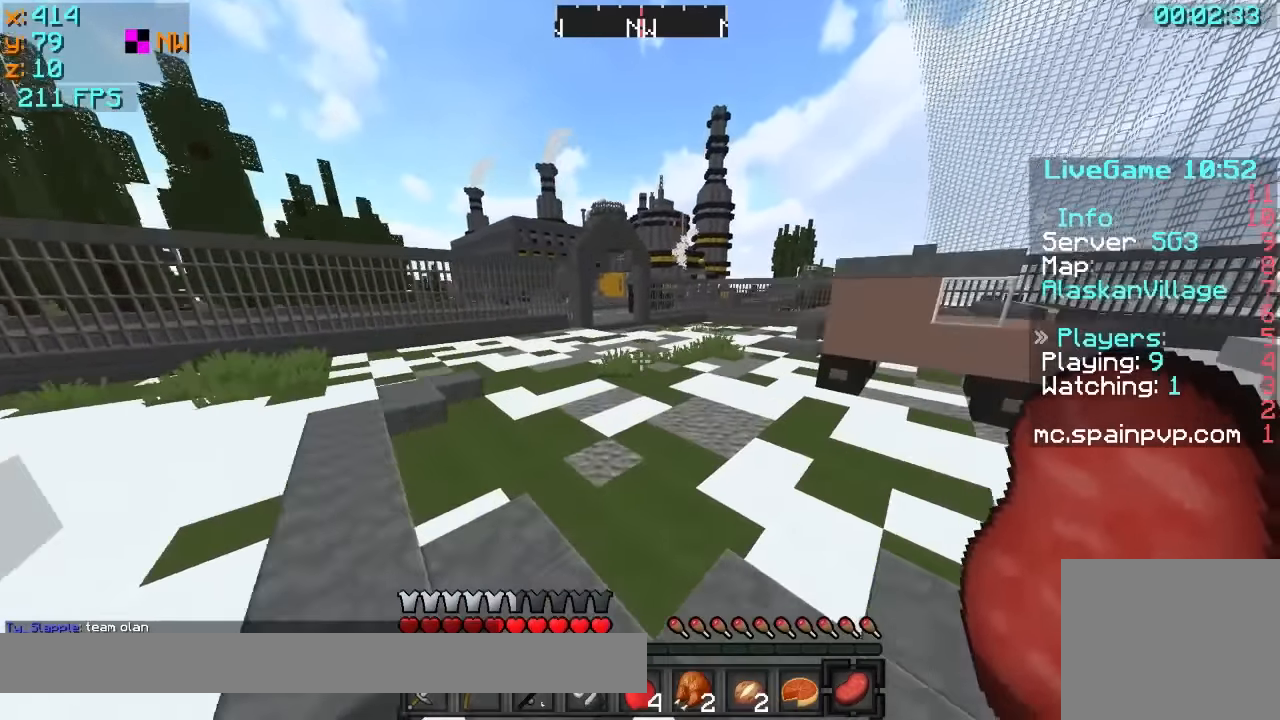
{"keys": ["w"], "events": []}
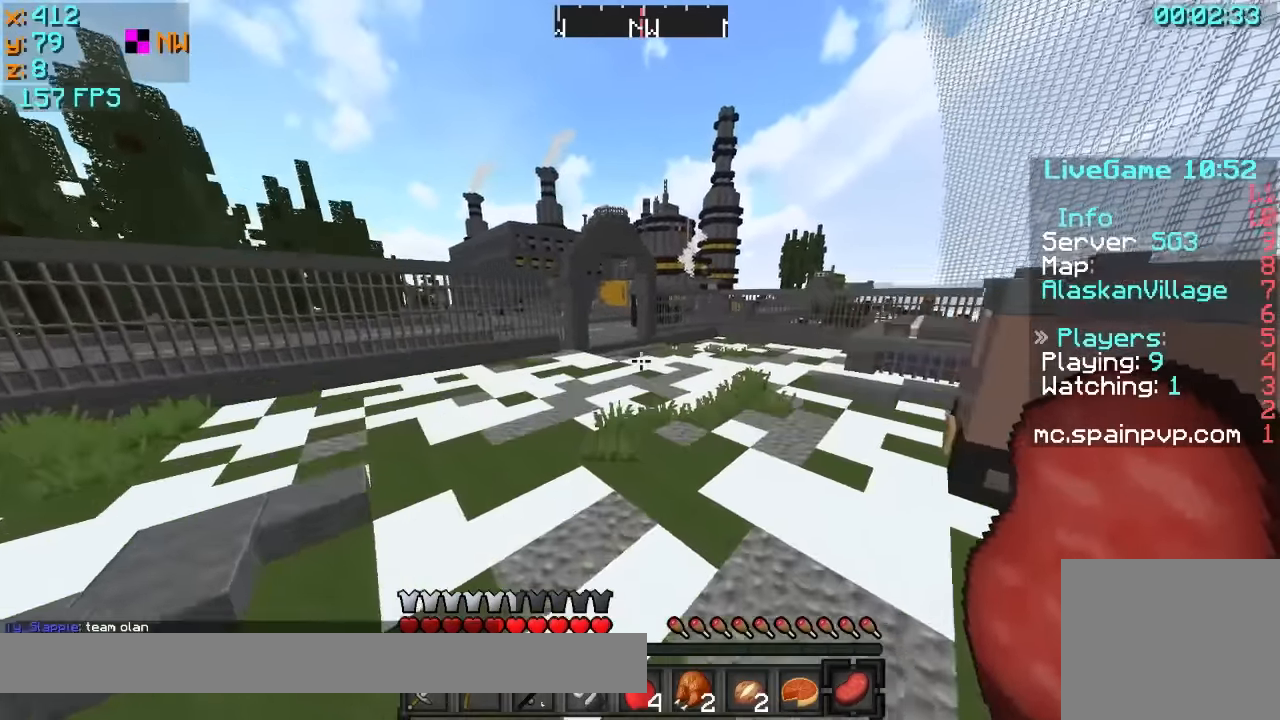
{"keys": ["w"], "events": []}